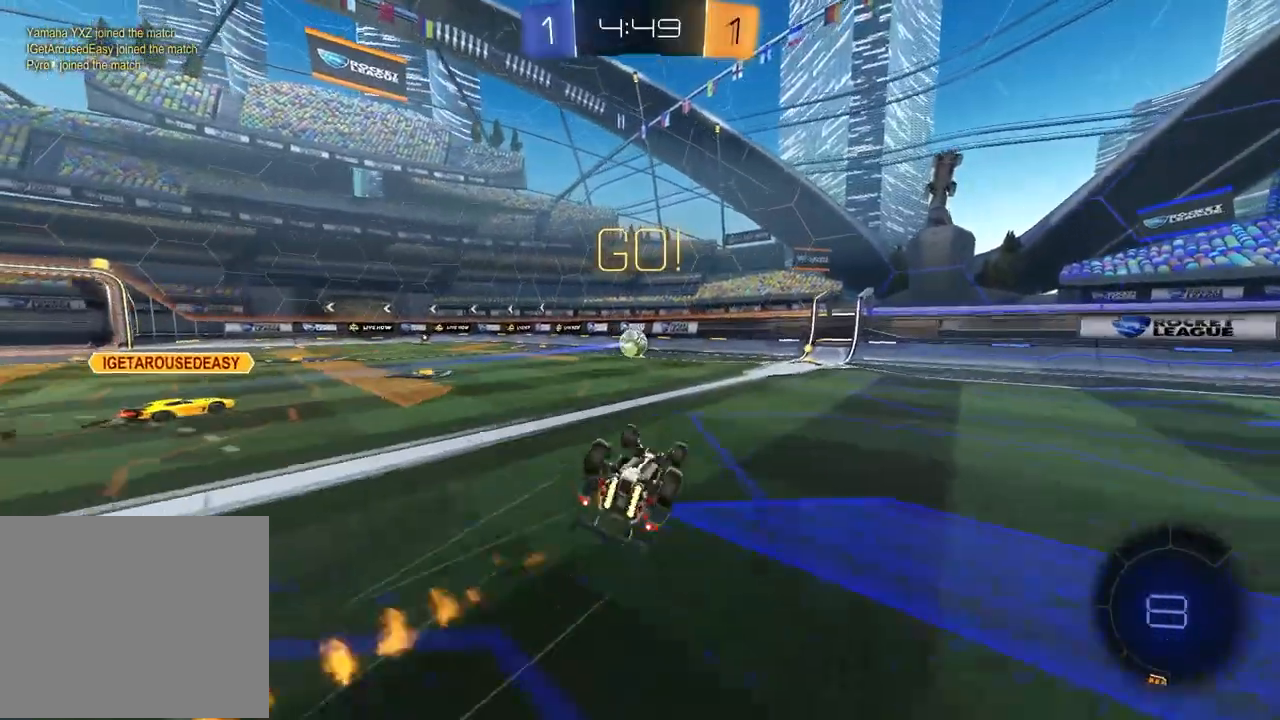
Gameplay with a controller (PlayStation layout); each line is a JSON object with the inputs held at the frame after it. "events" lists button and stick changes between this image and that frame as [ms after this image, input, new state], when the widget could be followed in between.
{"buttons": ["R2"], "left_stick": "center", "right_stick": "center", "events": [[267, "SQUARE", "up"], [300, "left_stick", "center"]]}
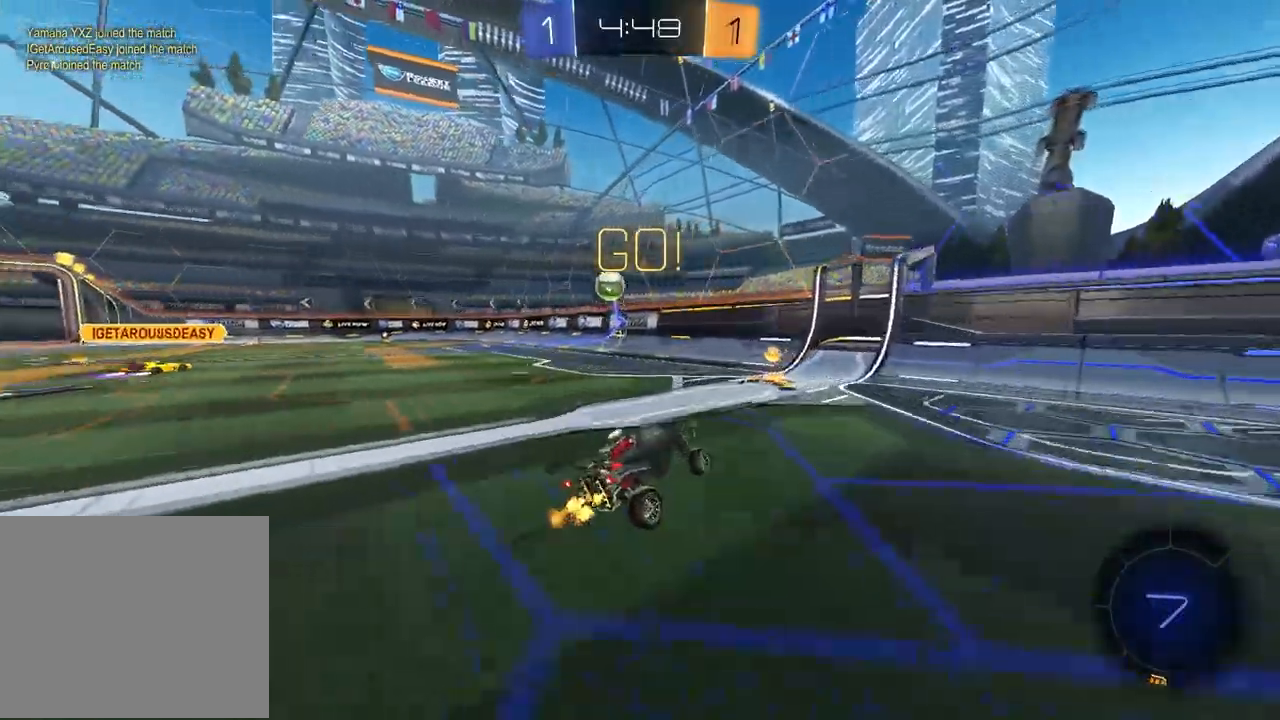
{"buttons": ["R1", "R2"], "left_stick": "center", "right_stick": "center", "events": [[50, "left_stick", "up-left"], [100, "R1", "down"], [483, "left_stick", "center"]]}
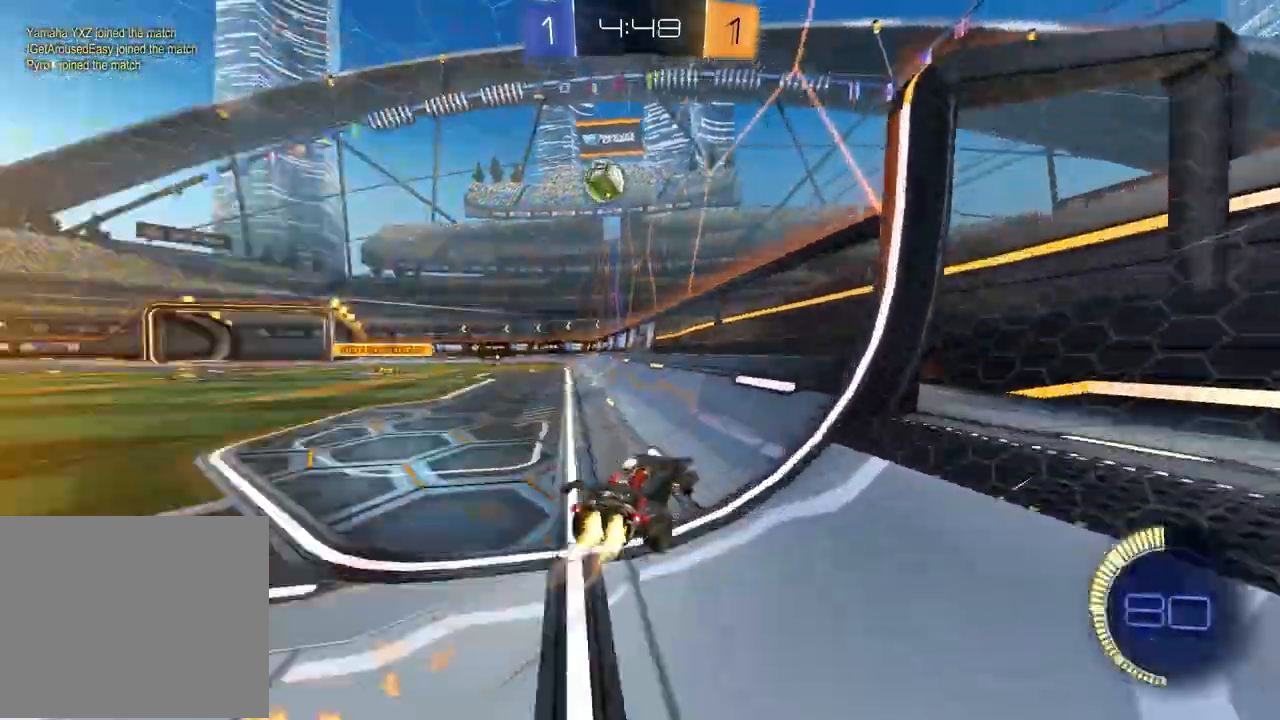
{"buttons": ["R2"], "left_stick": "center", "right_stick": "center", "events": [[167, "R1", "up"], [200, "left_stick", "right"], [300, "left_stick", "center"]]}
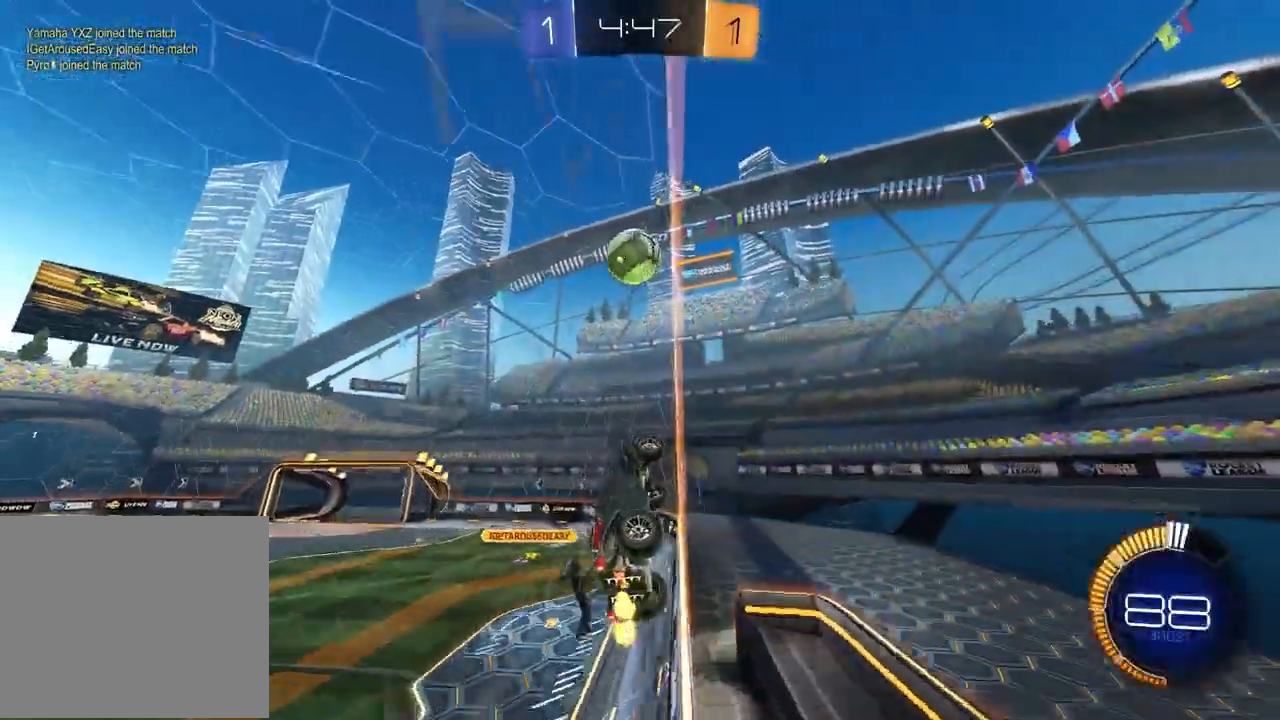
{"buttons": ["L2"], "left_stick": "center", "right_stick": "center", "events": [[217, "left_stick", "left"], [233, "R1", "down"], [283, "R1", "up"], [333, "left_stick", "center"], [367, "L2", "down"], [367, "R2", "up"]]}
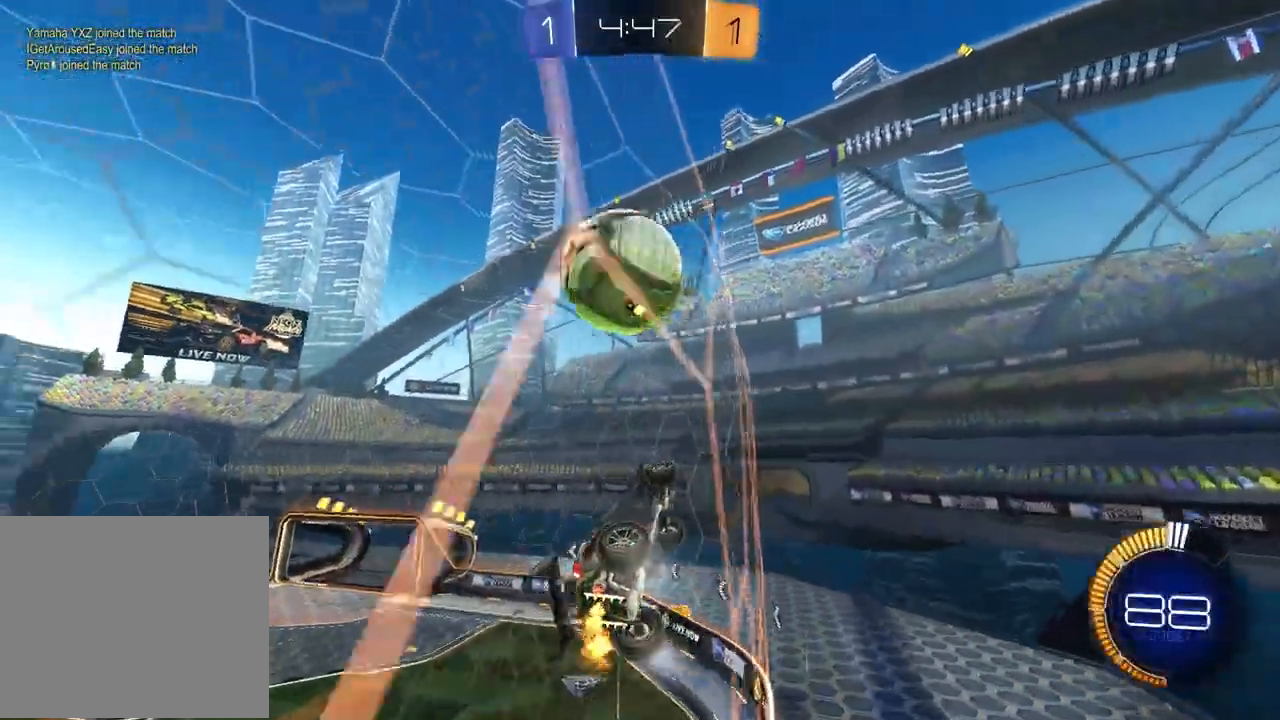
{"buttons": ["CROSS", "R2"], "left_stick": "down-left", "right_stick": "center", "events": [[50, "R2", "down"], [133, "L2", "up"], [450, "CROSS", "down"], [467, "left_stick", "down-left"]]}
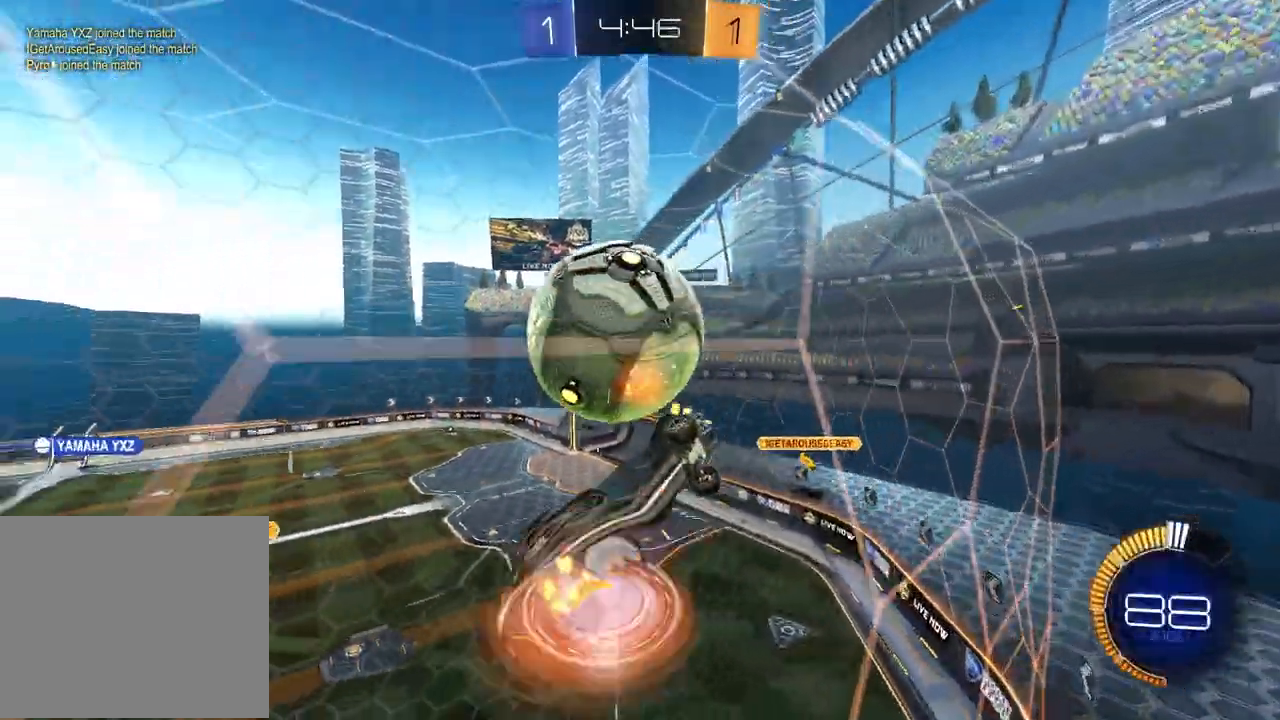
{"buttons": ["SQUARE", "R1", "R2"], "left_stick": "up-right", "right_stick": "center", "events": [[67, "CROSS", "up"], [83, "SQUARE", "down"], [150, "left_stick", "left"], [350, "R1", "down"], [417, "left_stick", "up-right"]]}
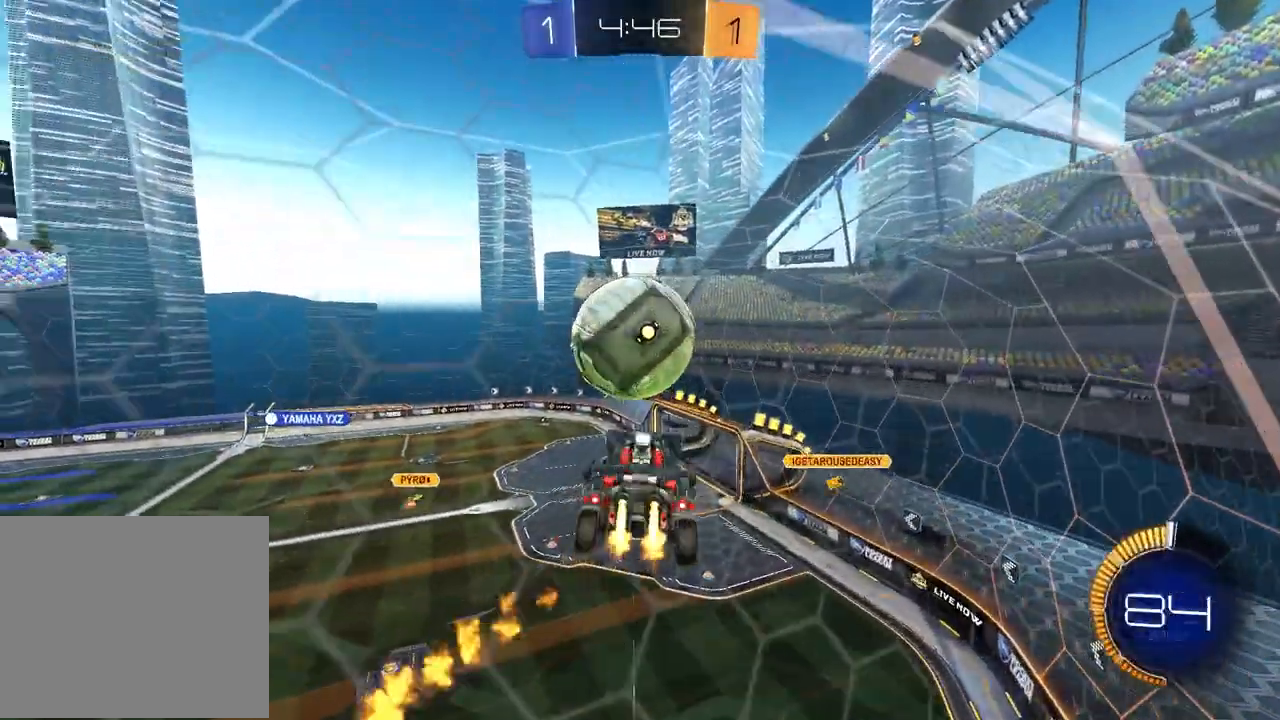
{"buttons": ["R1", "R2"], "left_stick": "center", "right_stick": "center", "events": [[67, "left_stick", "down-right"], [150, "SQUARE", "up"], [167, "left_stick", "down-left"], [267, "left_stick", "center"], [283, "L1", "down"], [333, "left_stick", "up-left"], [400, "left_stick", "center"], [467, "L1", "up"]]}
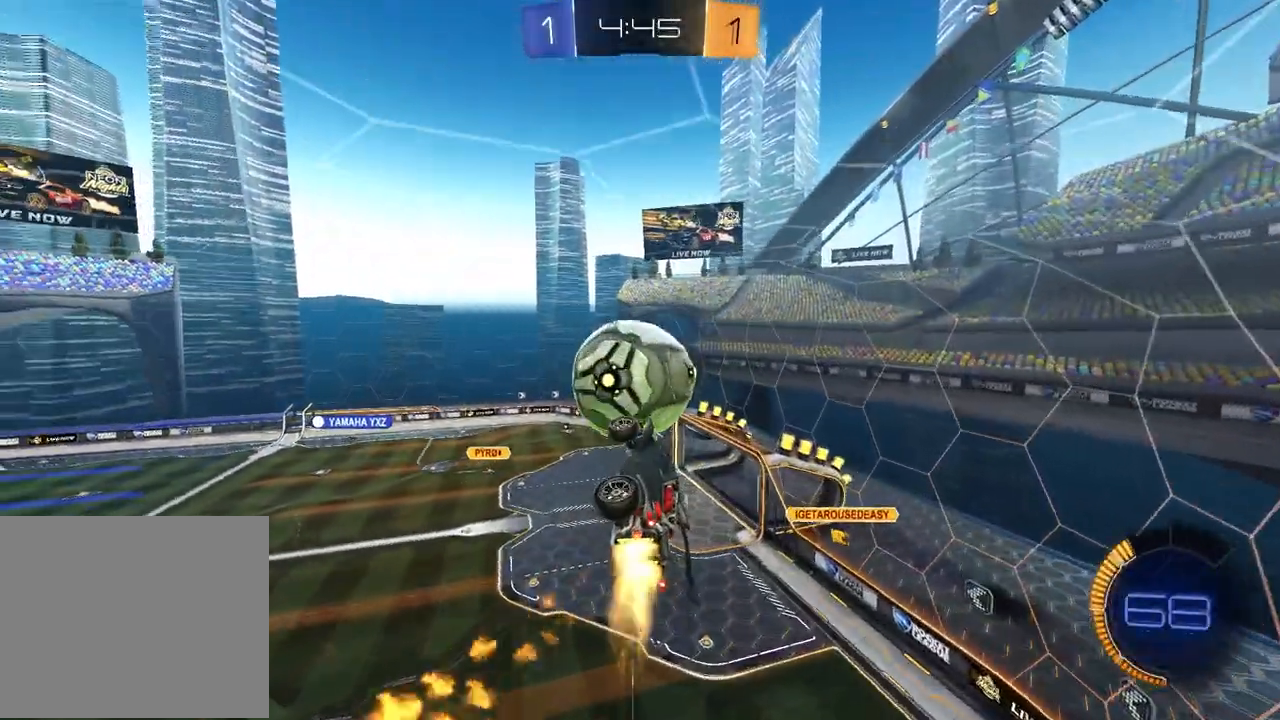
{"buttons": ["R2"], "left_stick": "down-right", "right_stick": "center", "events": [[133, "left_stick", "up"], [167, "CROSS", "down"], [350, "left_stick", "down-right"], [367, "CROSS", "up"], [383, "R1", "up"]]}
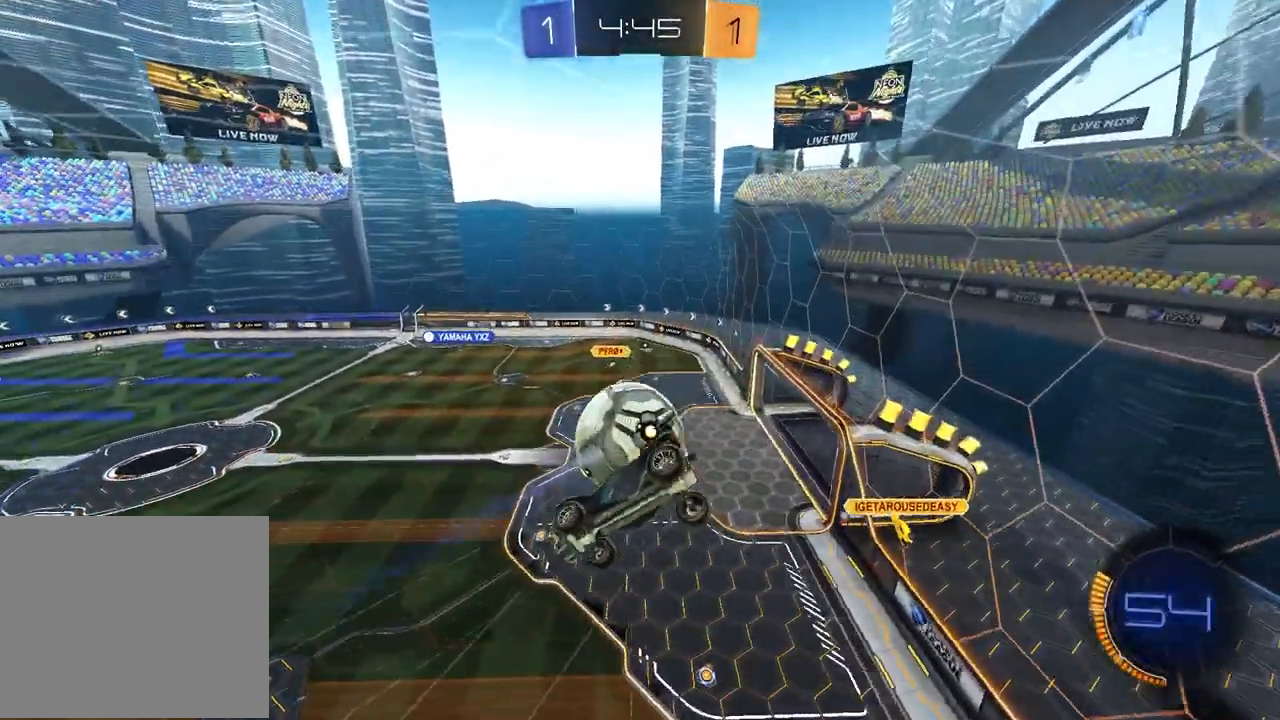
{"buttons": ["R2"], "left_stick": "down", "right_stick": "center", "events": [[150, "left_stick", "down"], [350, "left_stick", "center"], [450, "left_stick", "down"]]}
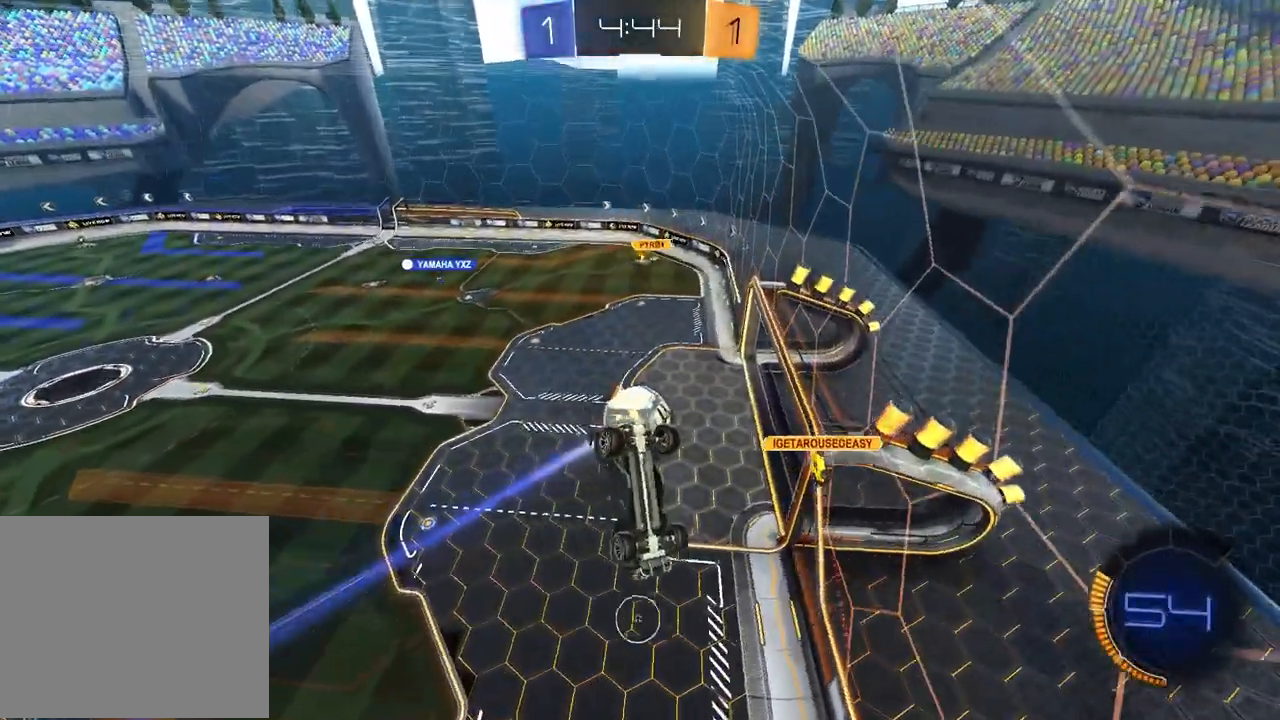
{"buttons": ["L1", "R2"], "left_stick": "down-left", "right_stick": "center", "events": [[317, "L1", "down"], [367, "left_stick", "down-left"]]}
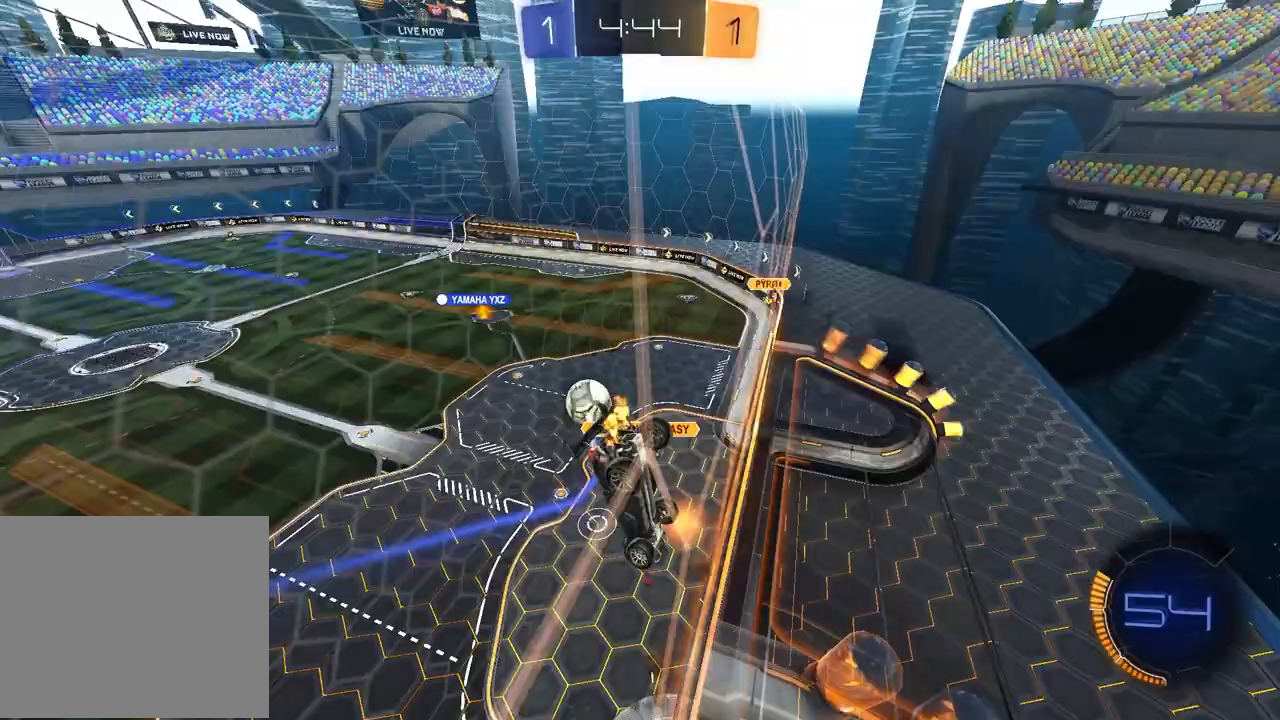
{"buttons": ["R1", "R2"], "left_stick": "center", "right_stick": "center", "events": [[33, "left_stick", "down"], [133, "left_stick", "center"], [200, "CROSS", "down"], [233, "left_stick", "down-right"], [283, "L1", "up"], [367, "CROSS", "up"], [417, "R1", "down"], [467, "left_stick", "center"]]}
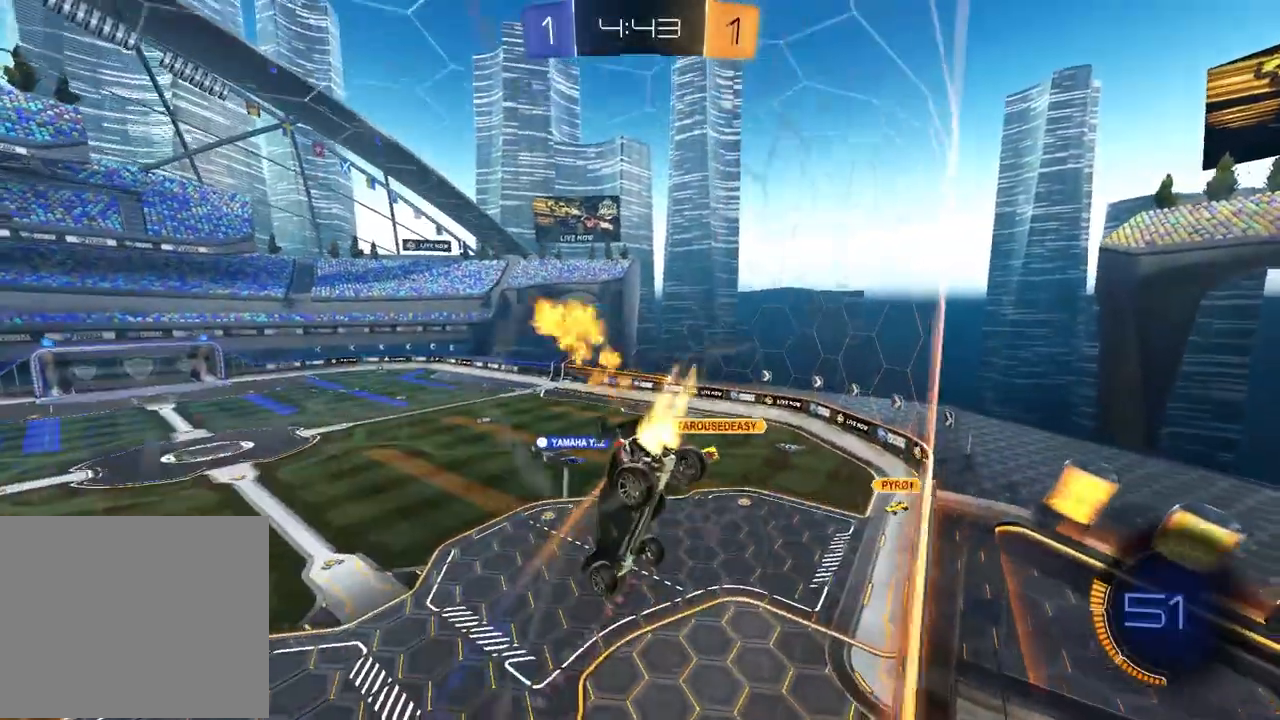
{"buttons": ["R2"], "left_stick": "center", "right_stick": "center", "events": [[183, "R1", "up"], [200, "left_stick", "down-right"], [350, "left_stick", "center"]]}
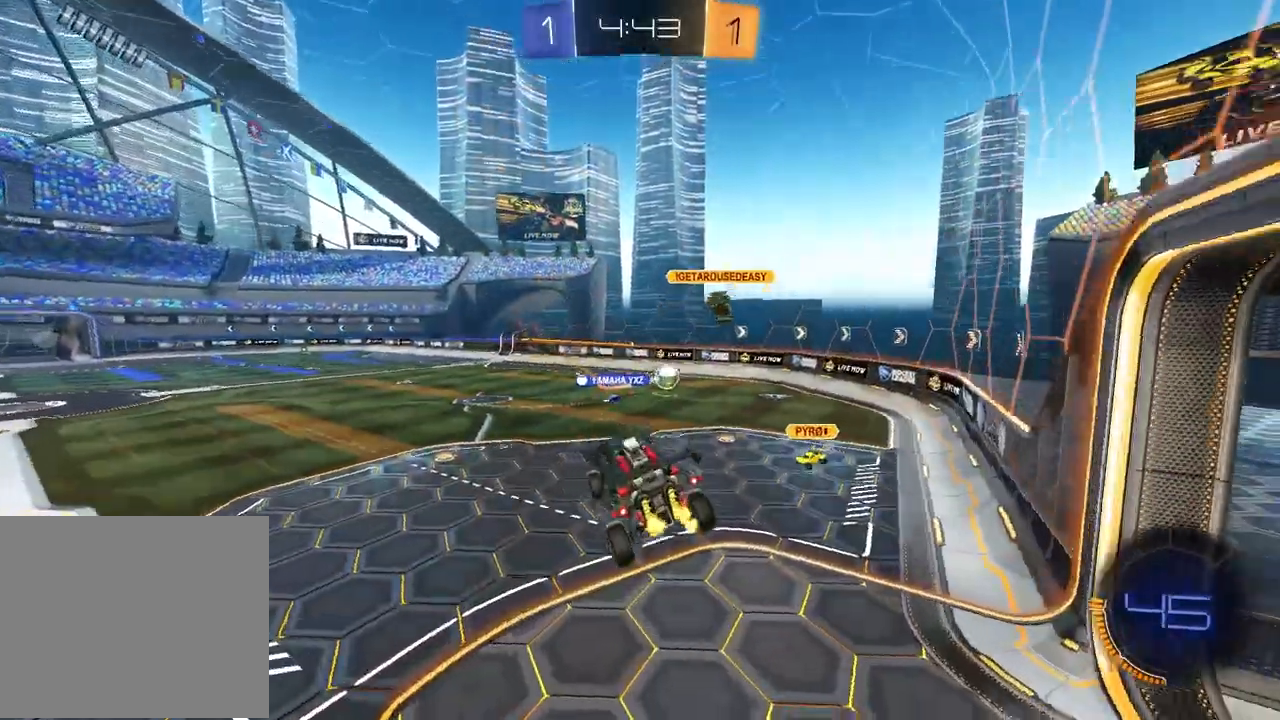
{"buttons": ["R1", "R2"], "left_stick": "left", "right_stick": "center", "events": [[167, "left_stick", "up"], [233, "CROSS", "down"], [283, "left_stick", "up-right"], [300, "R1", "down"], [350, "CROSS", "up"], [483, "left_stick", "left"]]}
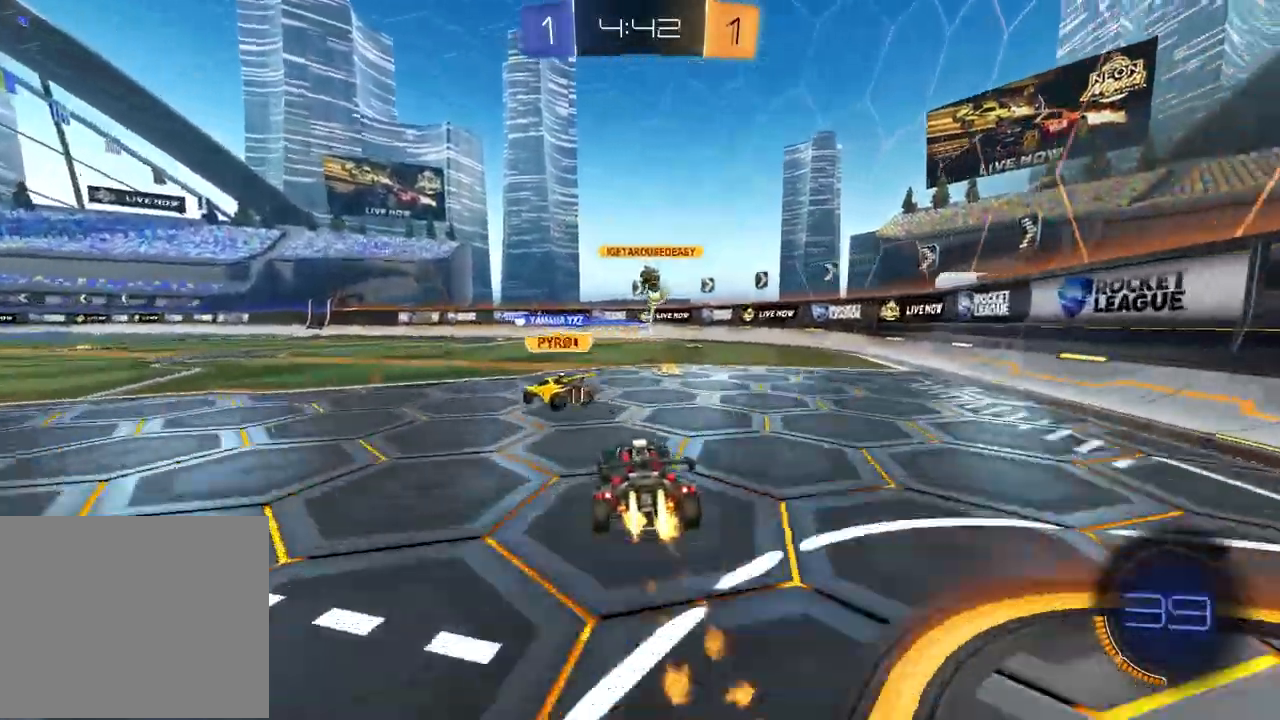
{"buttons": ["R2"], "left_stick": "left", "right_stick": "center", "events": [[217, "TRIANGLE", "down"], [350, "TRIANGLE", "up"], [433, "R1", "up"]]}
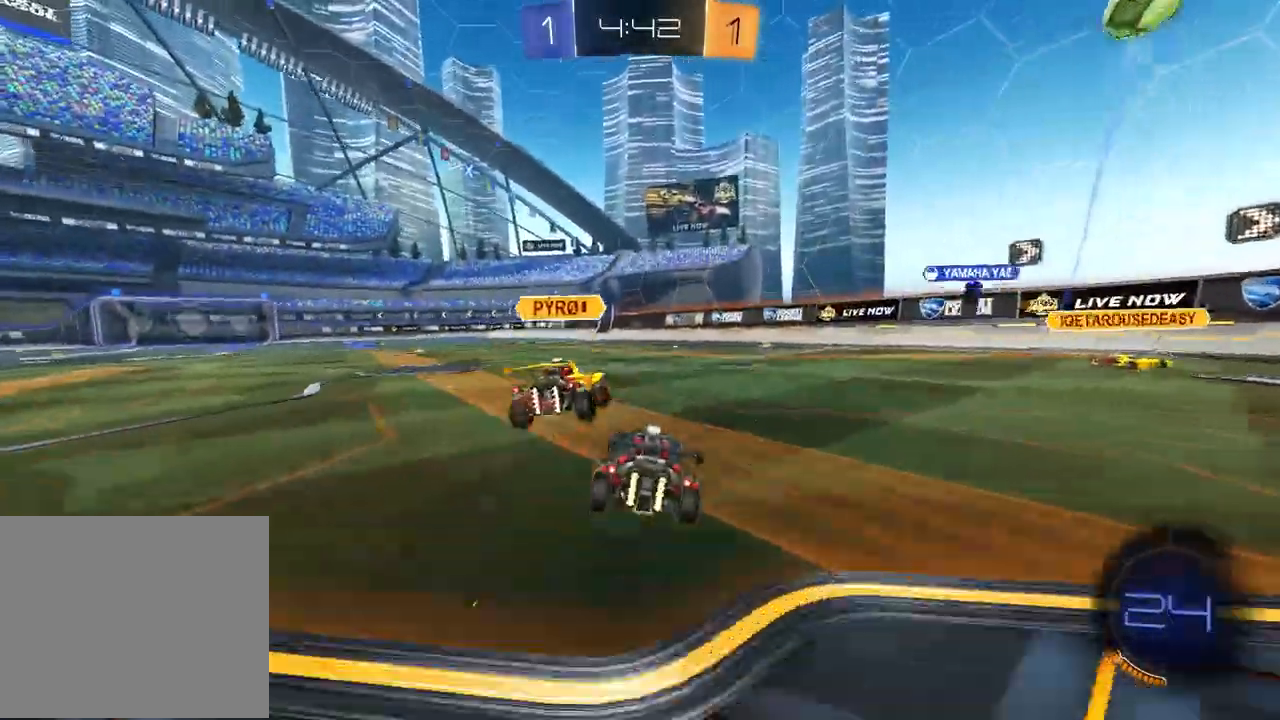
{"buttons": ["TRIANGLE", "R2"], "left_stick": "left", "right_stick": "center", "events": [[50, "left_stick", "center"], [233, "left_stick", "left"], [367, "left_stick", "center"], [433, "left_stick", "left"], [467, "TRIANGLE", "down"]]}
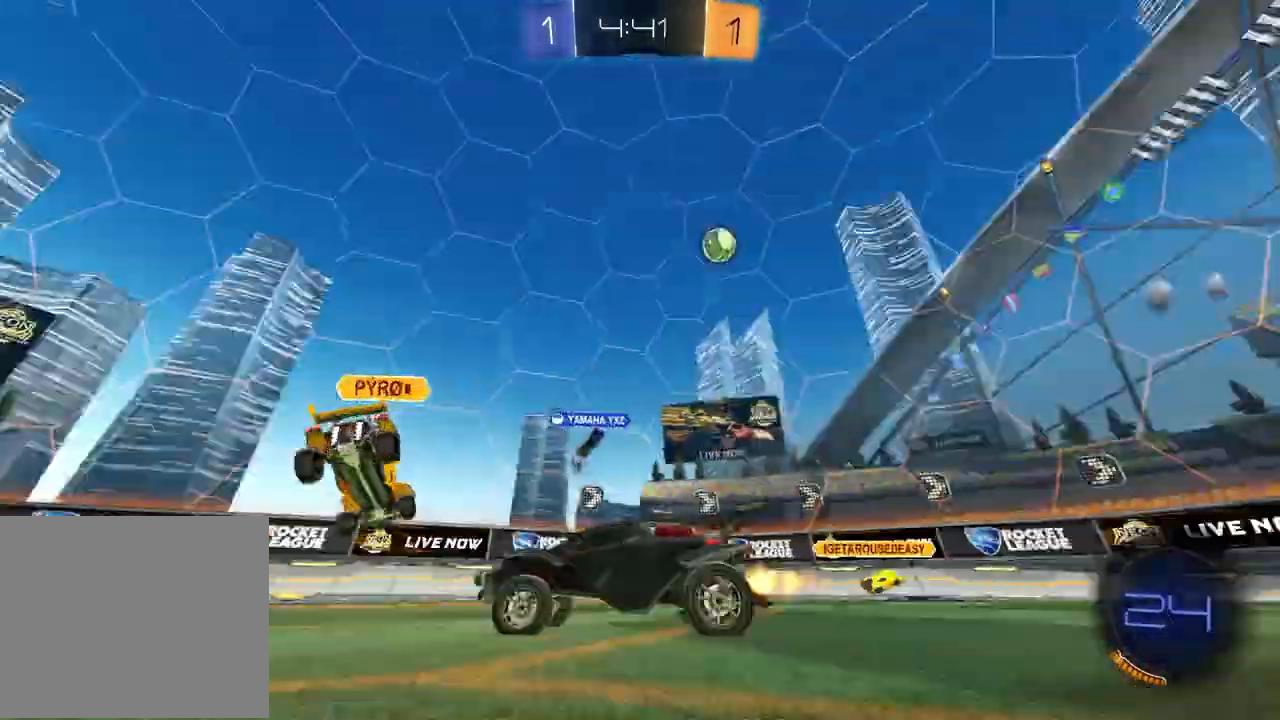
{"buttons": ["R2"], "left_stick": "left", "right_stick": "center", "events": [[67, "TRIANGLE", "up"], [150, "L1", "down"], [283, "L1", "up"]]}
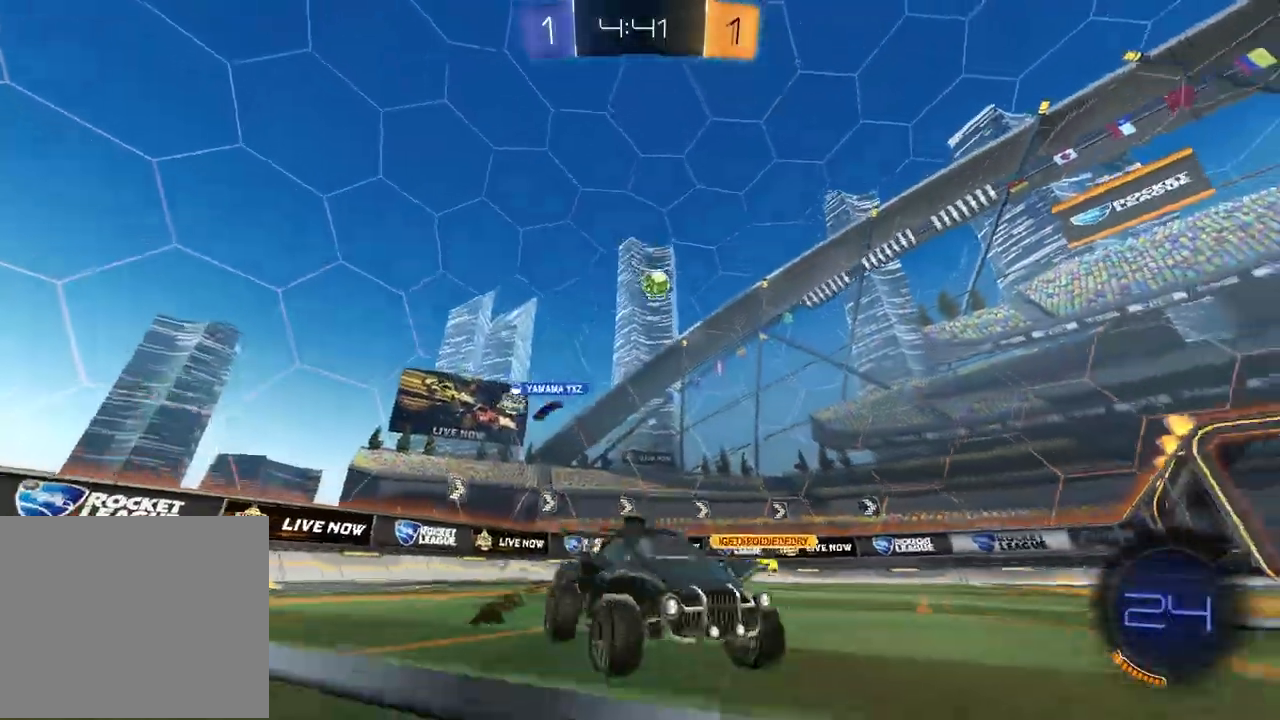
{"buttons": ["R2"], "left_stick": "left", "right_stick": "center", "events": []}
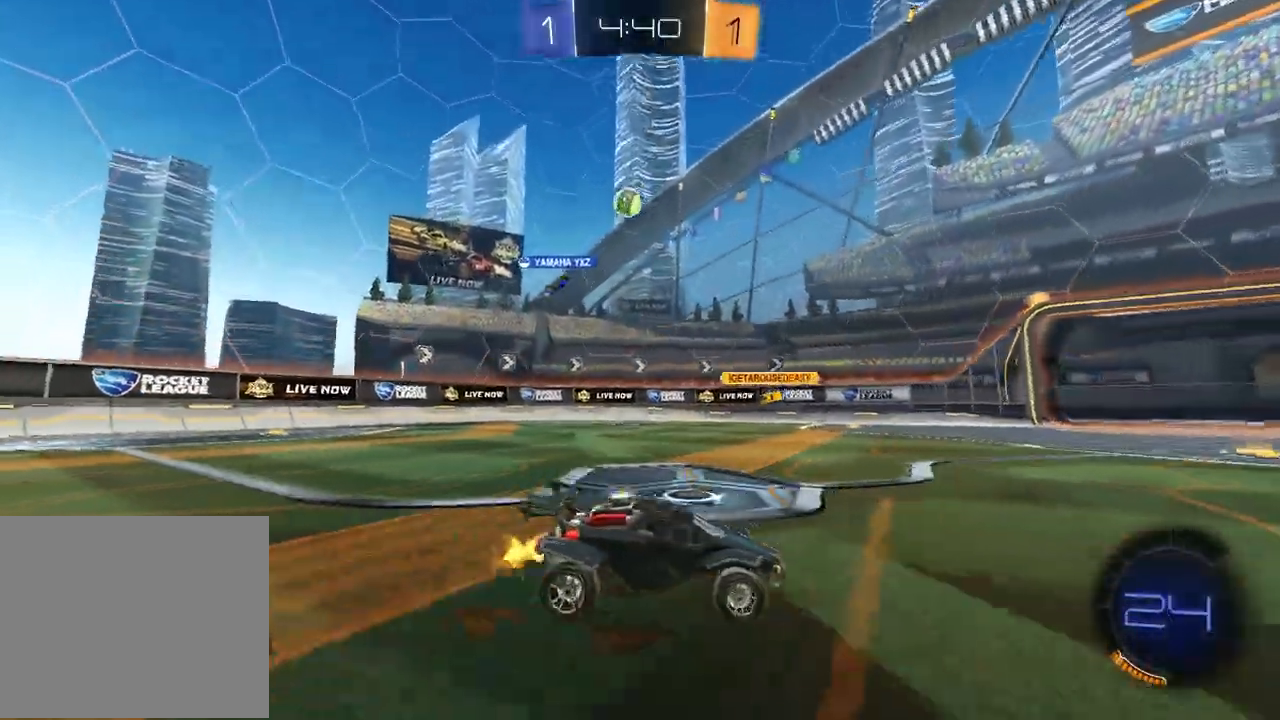
{"buttons": ["R2"], "left_stick": "right", "right_stick": "center", "events": [[200, "left_stick", "center"], [450, "left_stick", "right"]]}
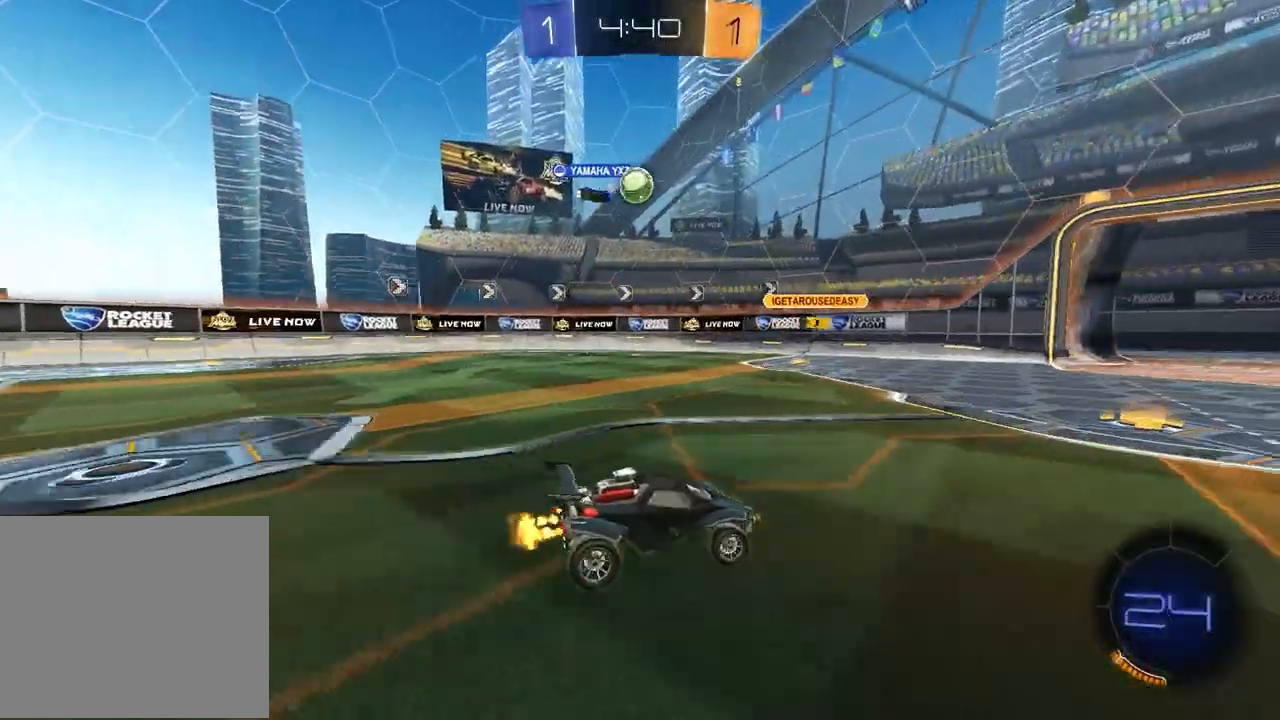
{"buttons": [], "left_stick": "center", "right_stick": "center", "events": [[100, "left_stick", "center"], [150, "left_stick", "left"], [350, "left_stick", "center"], [383, "R2", "up"]]}
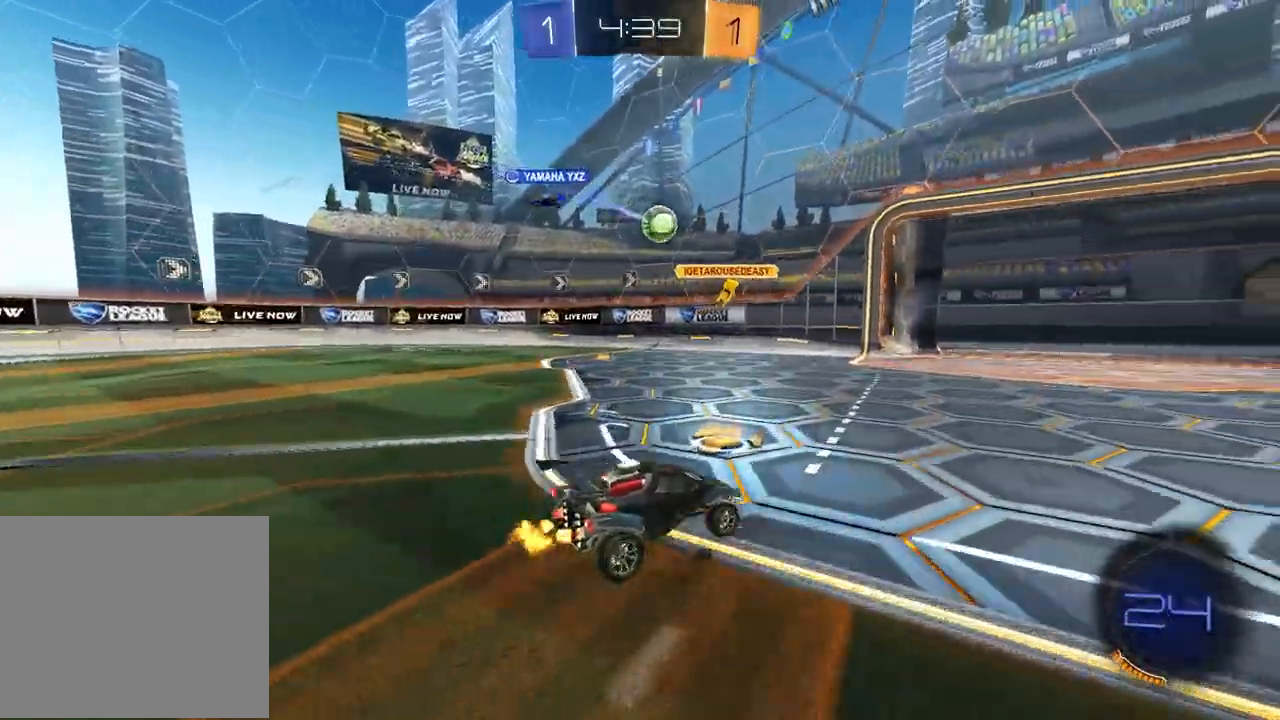
{"buttons": ["R2"], "left_stick": "right", "right_stick": "center", "events": [[17, "left_stick", "right"], [133, "L1", "down"], [133, "R2", "down"], [267, "L1", "up"]]}
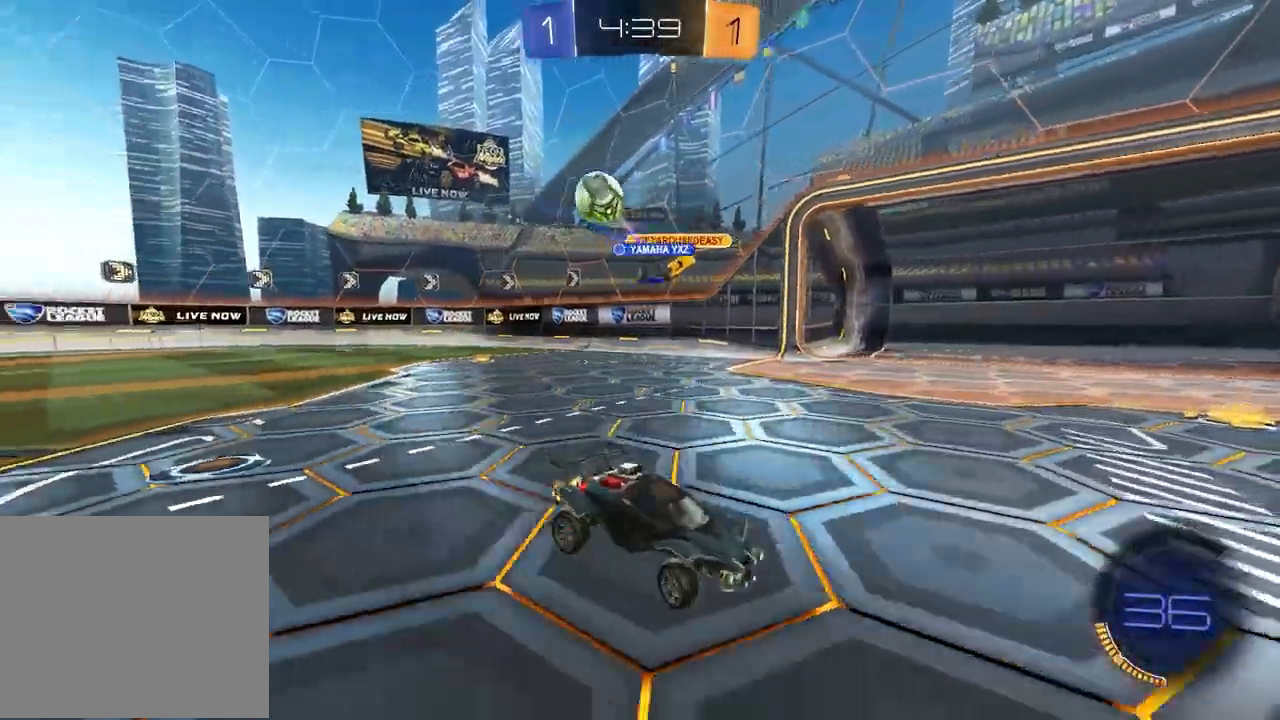
{"buttons": ["L1", "R2"], "left_stick": "right", "right_stick": "center", "events": [[217, "R1", "down"], [433, "R1", "up"], [467, "L1", "down"]]}
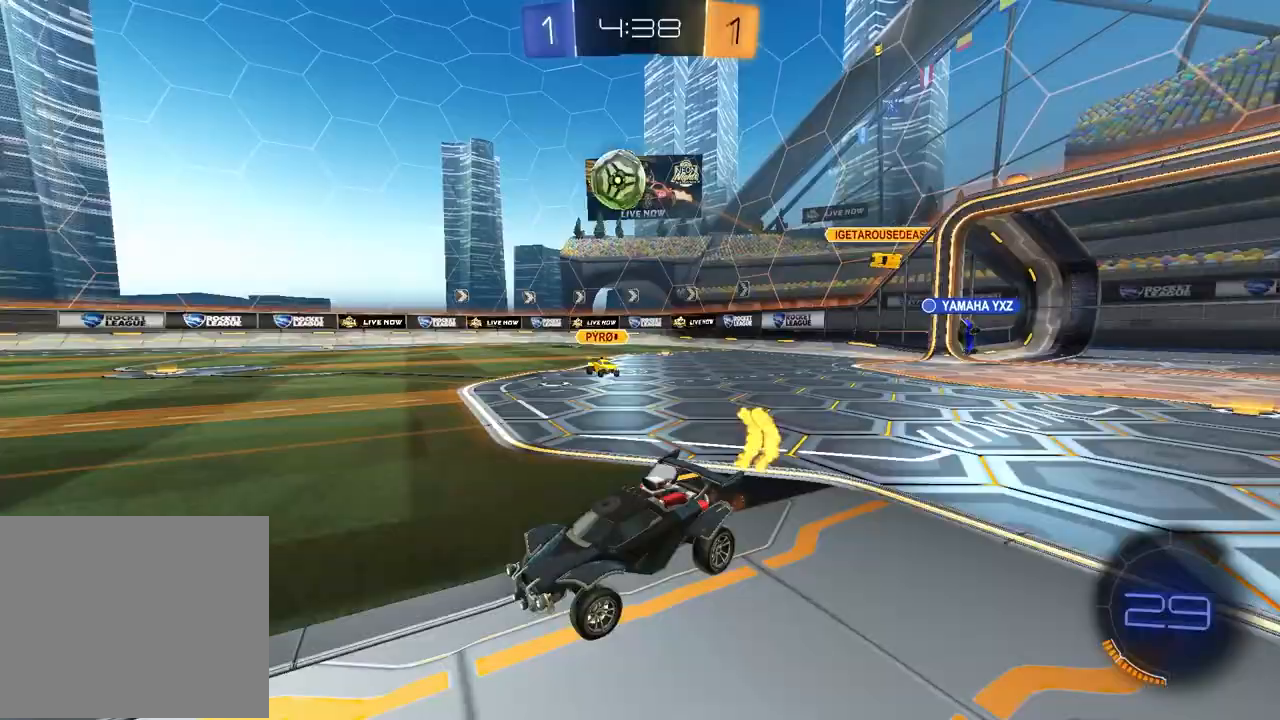
{"buttons": ["CROSS", "R1", "R2"], "left_stick": "down-left", "right_stick": "center", "events": [[83, "L1", "up"], [217, "R1", "down"], [317, "CROSS", "down"], [400, "R1", "up"], [400, "left_stick", "down-left"], [483, "R1", "down"]]}
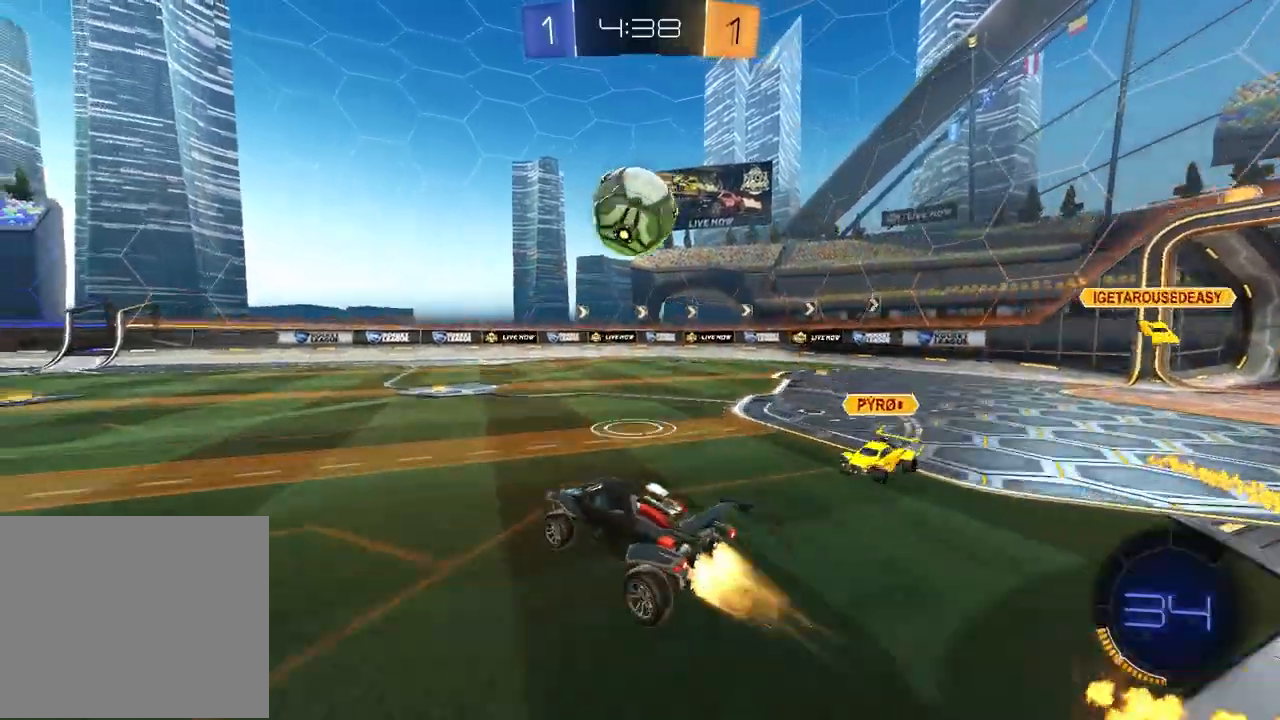
{"buttons": ["R2"], "left_stick": "up", "right_stick": "center", "events": [[67, "left_stick", "center"], [117, "left_stick", "up-left"], [200, "left_stick", "up"], [233, "R1", "up"], [500, "CROSS", "up"]]}
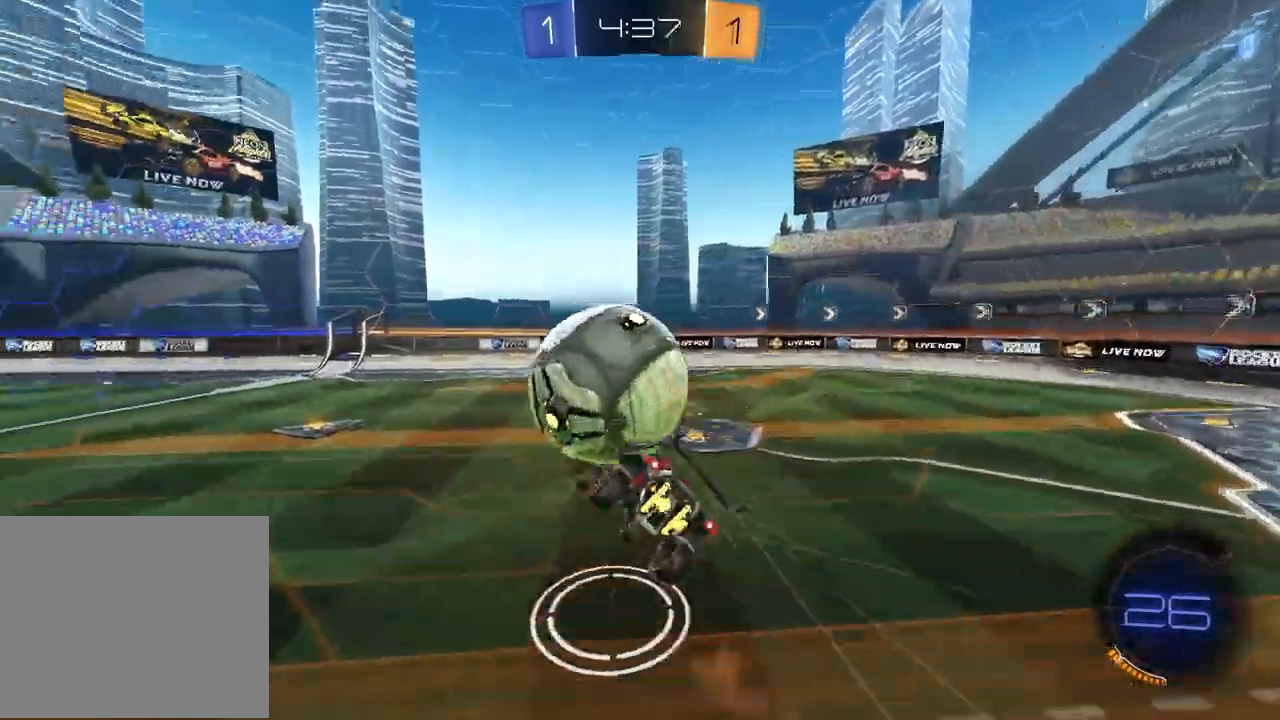
{"buttons": ["SQUARE", "R1", "R2"], "left_stick": "down-right", "right_stick": "center", "events": [[50, "left_stick", "right"], [117, "left_stick", "down"], [167, "R1", "down"], [167, "left_stick", "down-right"], [183, "SQUARE", "down"]]}
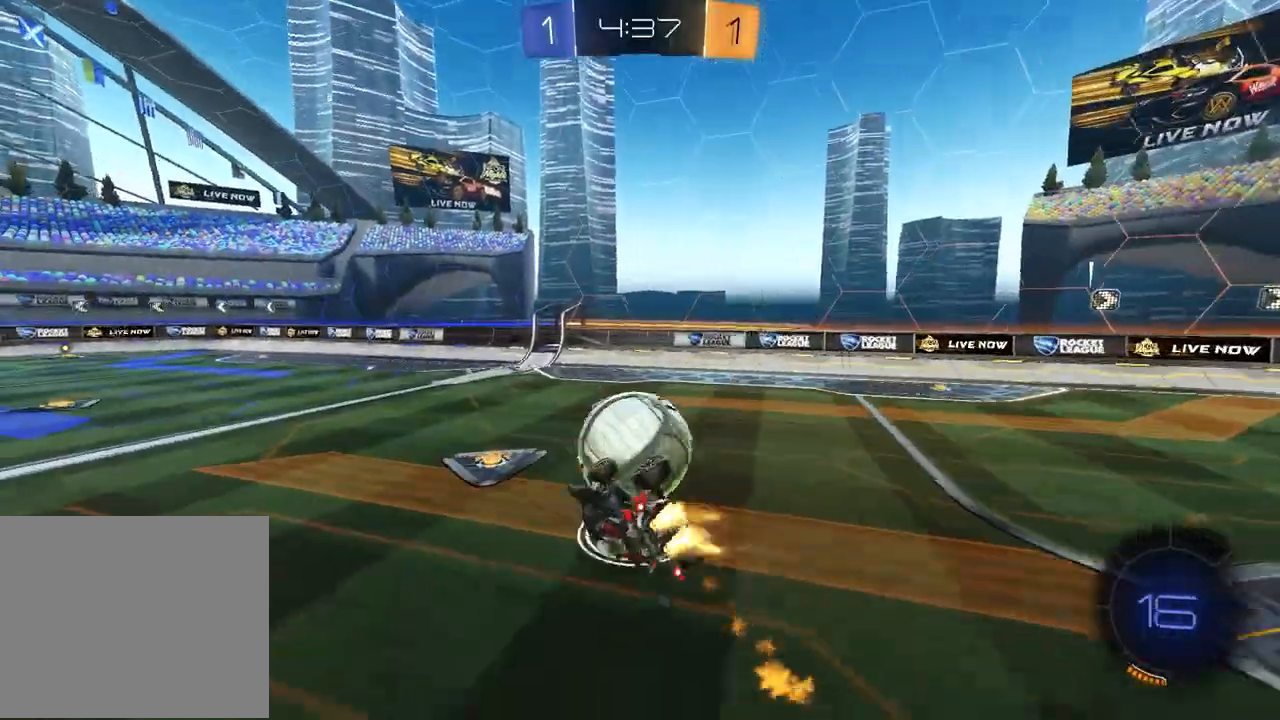
{"buttons": ["R2"], "left_stick": "left", "right_stick": "center", "events": [[100, "R1", "up"], [200, "SQUARE", "up"], [300, "left_stick", "down-left"], [367, "TRIANGLE", "down"], [367, "left_stick", "center"], [500, "TRIANGLE", "up"], [500, "left_stick", "left"]]}
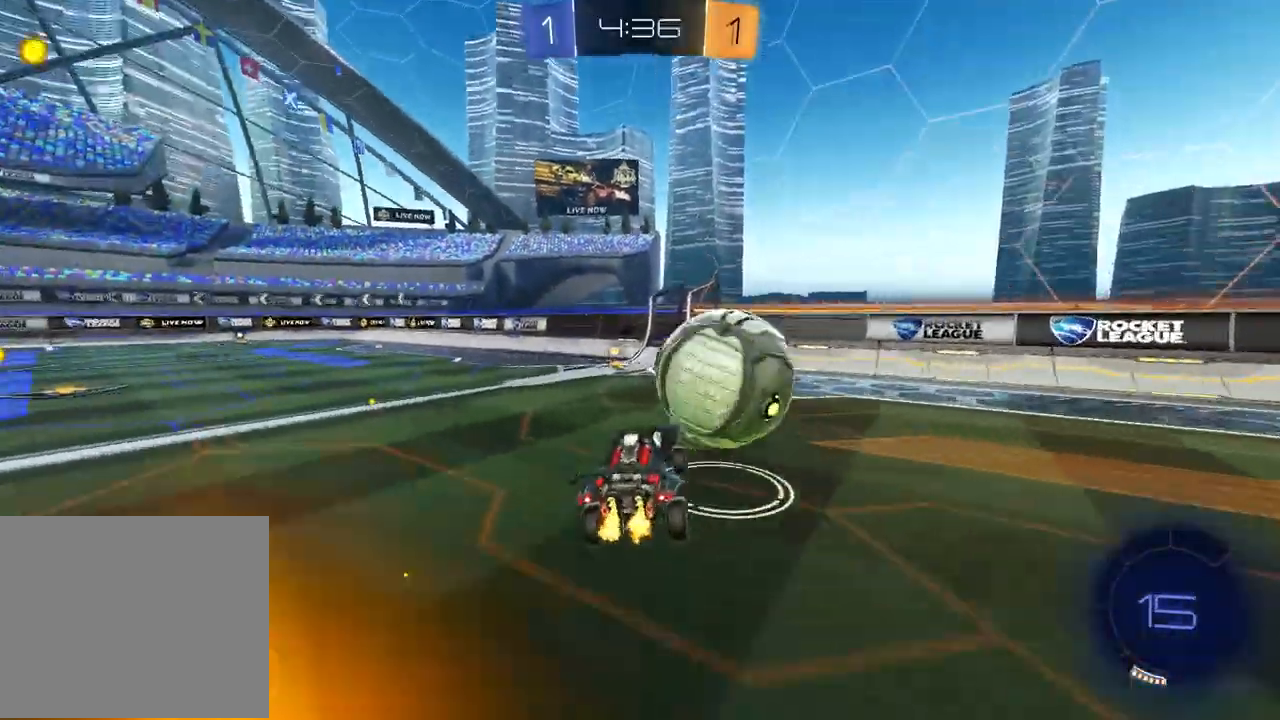
{"buttons": ["TRIANGLE", "R2"], "left_stick": "center", "right_stick": "center", "events": [[150, "left_stick", "center"], [250, "left_stick", "left"], [283, "R1", "down"], [367, "R1", "up"], [367, "left_stick", "center"], [500, "TRIANGLE", "down"]]}
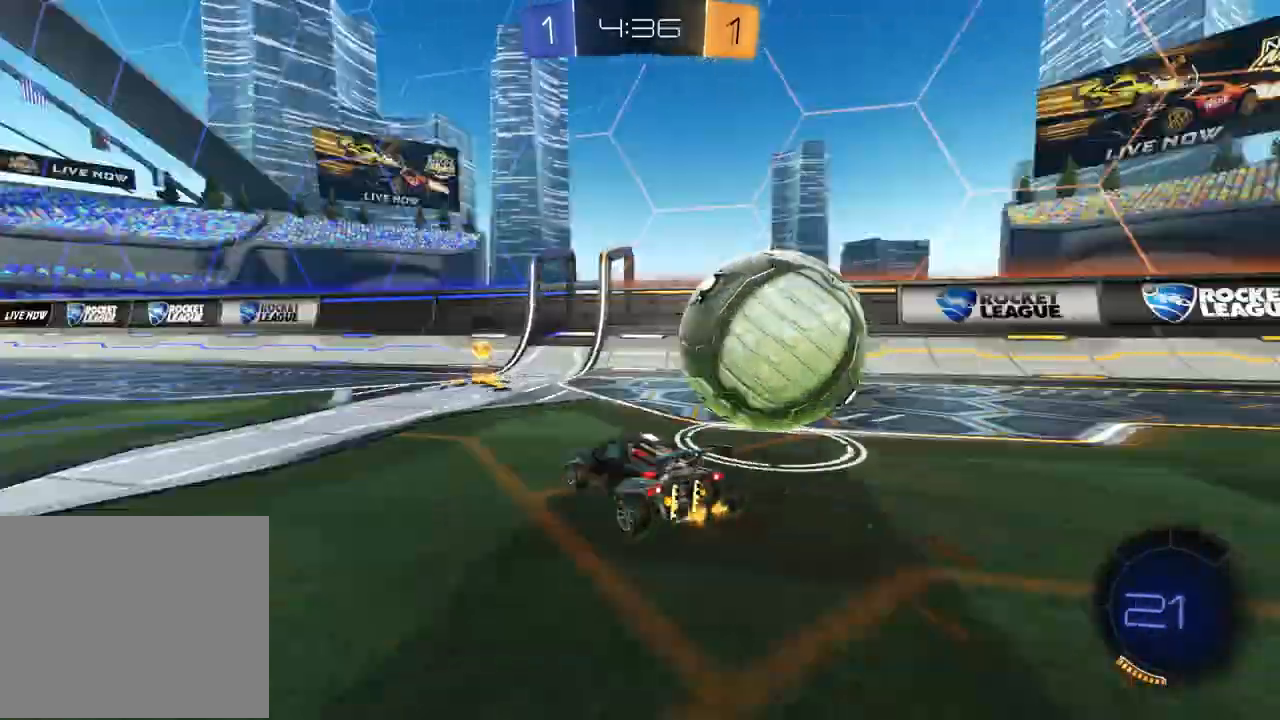
{"buttons": ["R1", "R2"], "left_stick": "right", "right_stick": "center", "events": [[33, "left_stick", "right"], [67, "L1", "down"], [100, "TRIANGLE", "up"], [117, "R2", "up"], [183, "L1", "up"], [217, "R2", "down"], [500, "R1", "down"]]}
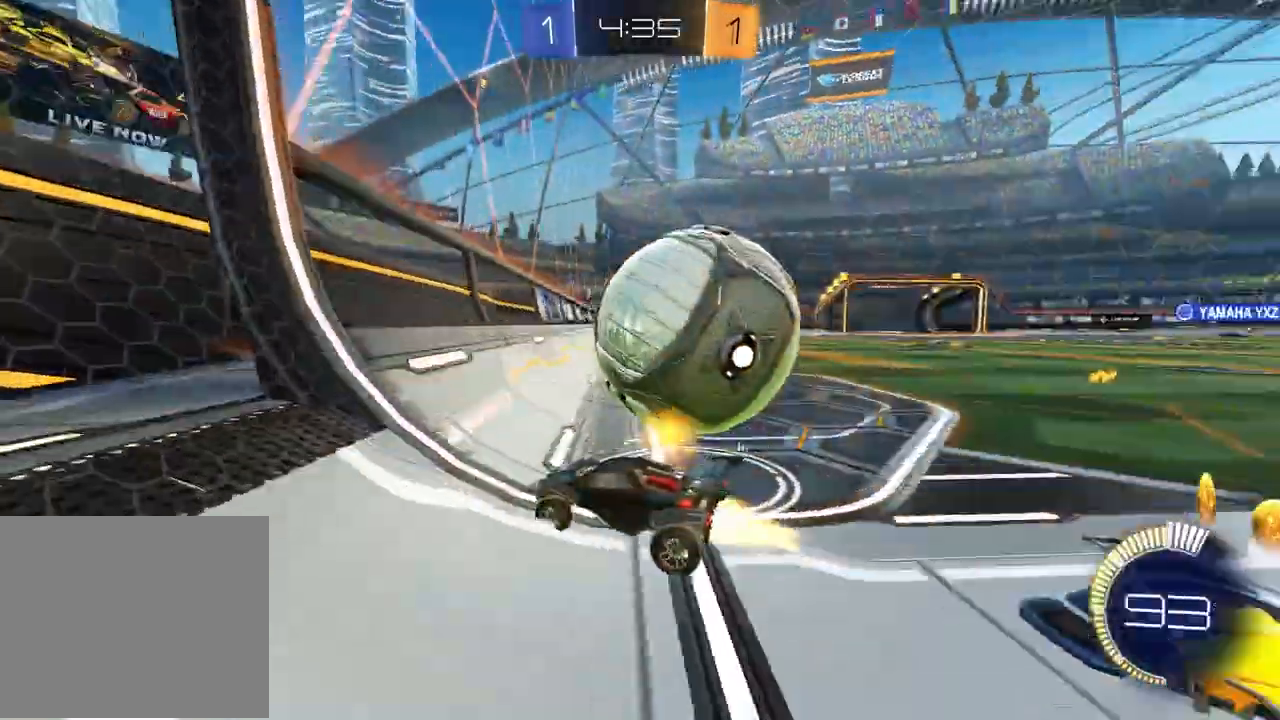
{"buttons": ["L2"], "left_stick": "down-right", "right_stick": "center", "events": [[67, "left_stick", "center"], [133, "left_stick", "right"], [267, "left_stick", "down-left"], [283, "R1", "up"], [300, "L2", "down"], [317, "L1", "down"], [383, "L1", "up"], [467, "R2", "up"], [500, "left_stick", "down-right"]]}
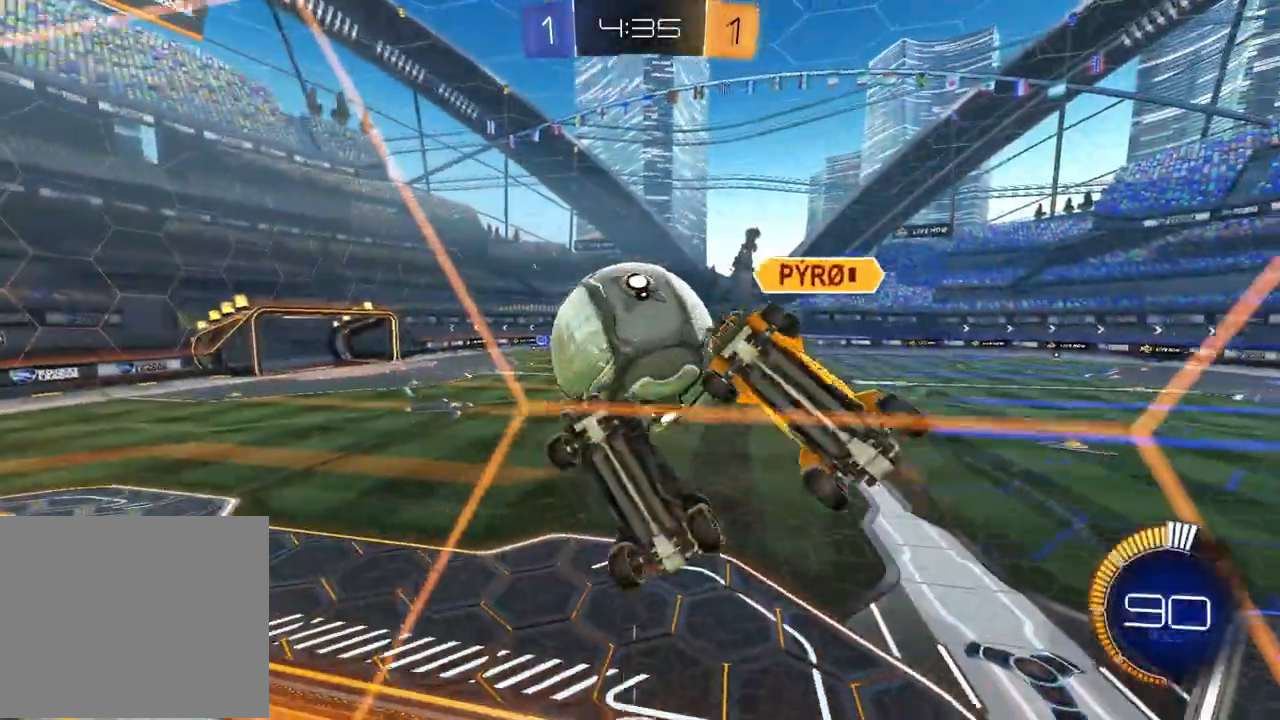
{"buttons": ["CROSS", "R1", "R2"], "left_stick": "left", "right_stick": "center", "events": [[117, "R2", "down"], [200, "L2", "up"], [200, "left_stick", "right"], [317, "left_stick", "center"], [333, "R1", "down"], [467, "CROSS", "down"], [483, "left_stick", "left"]]}